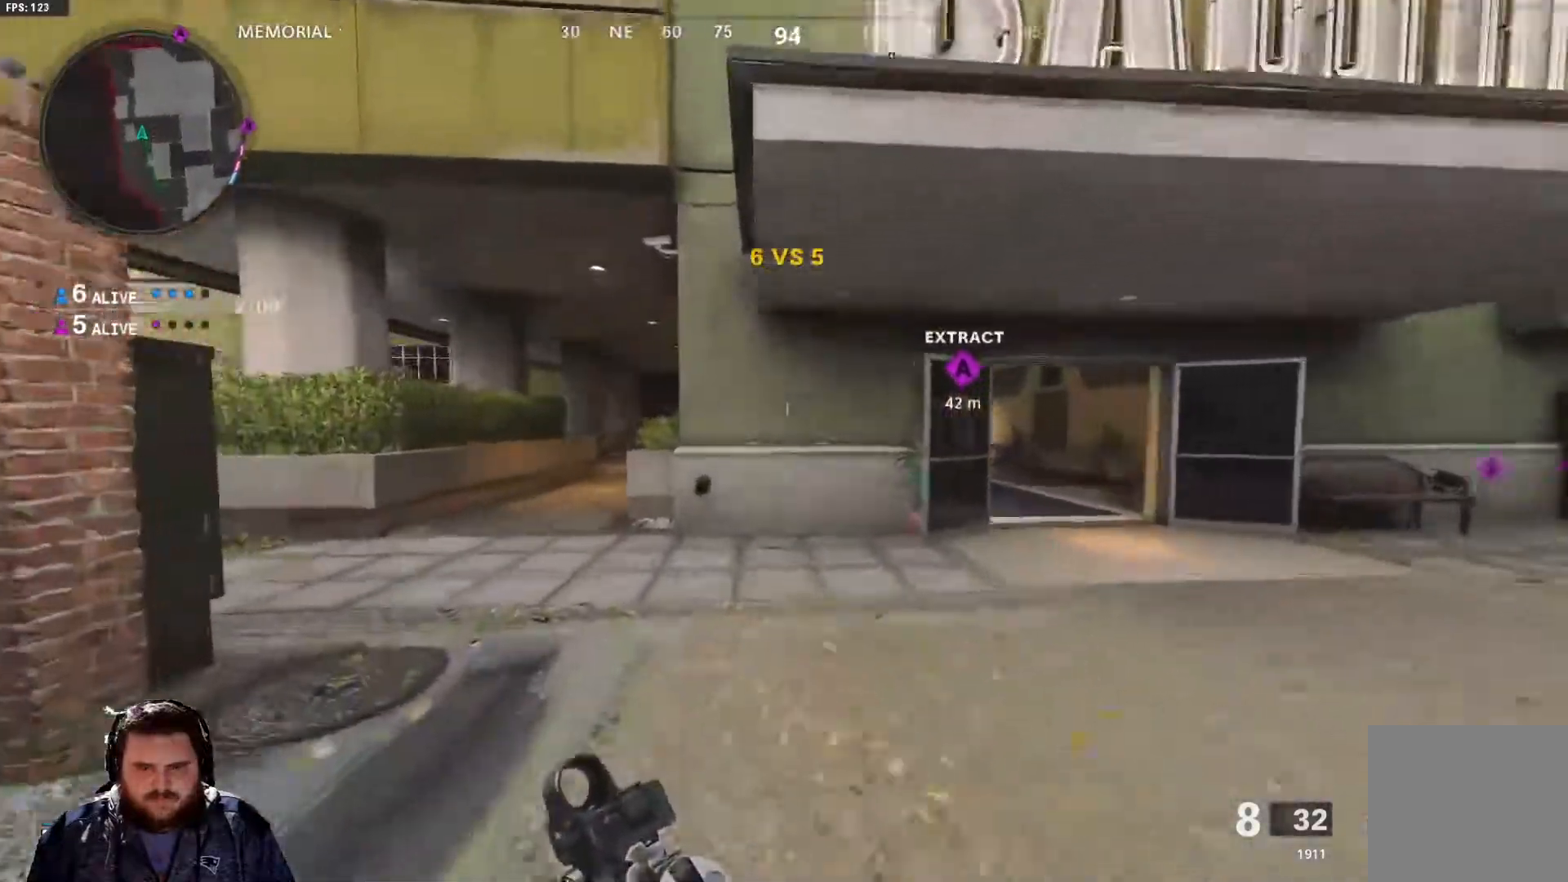
Gameplay with a controller (Xbox layout); each line is a JSON object with the inputs held at the frame after it. "events" lists button and stick changes between this image and that frame as [ms after this image, input, new state], when the widget could be followed in between.
{"buttons": [], "left_stick": "up", "right_stick": "center", "events": []}
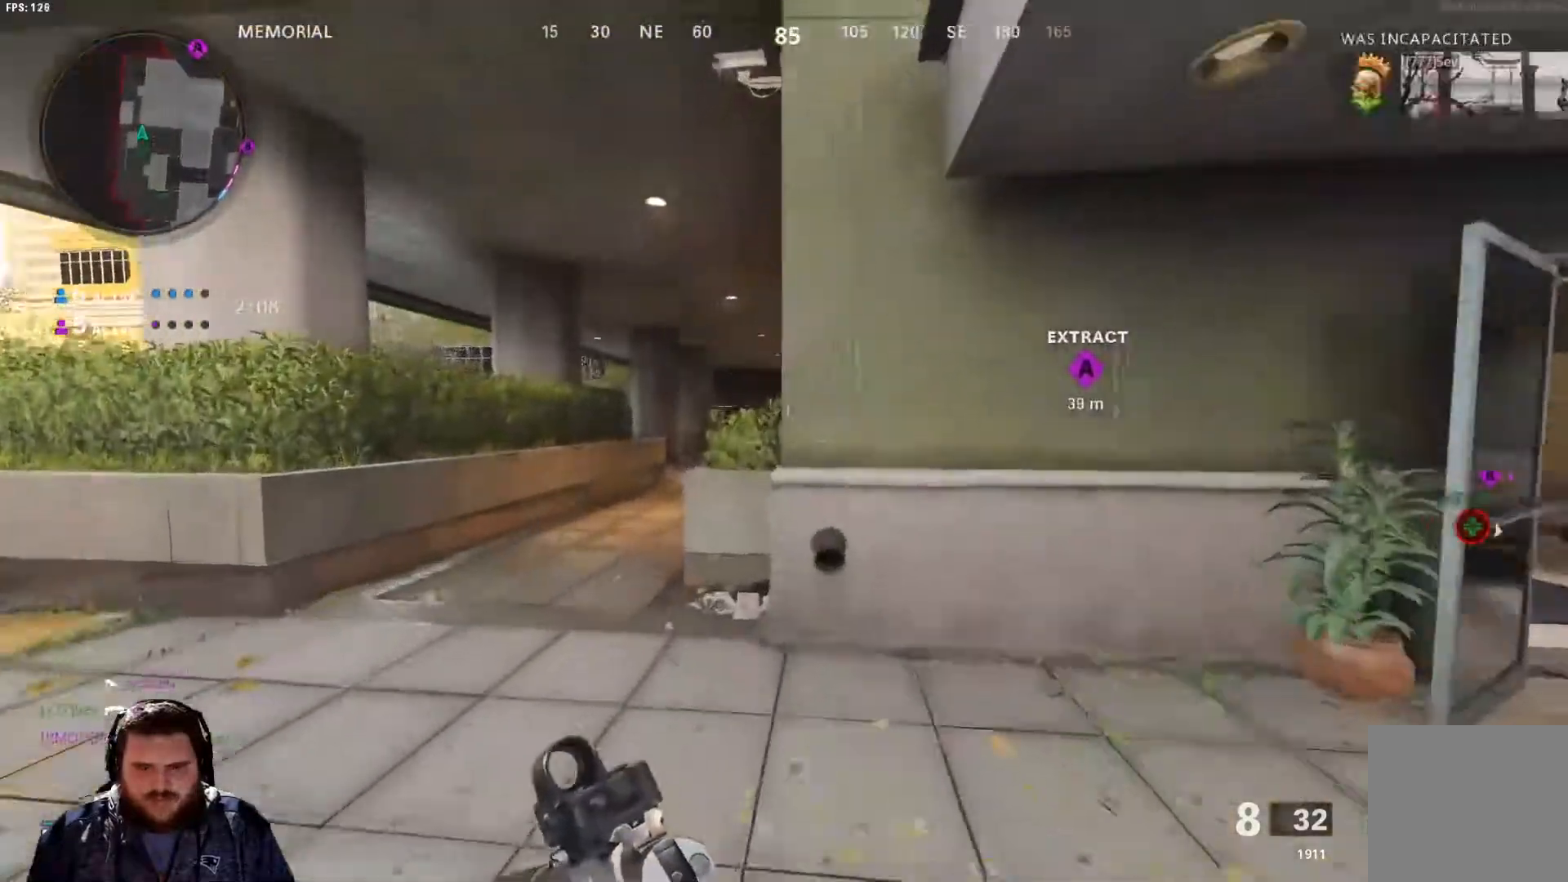
{"buttons": [], "left_stick": "up", "right_stick": "center", "events": []}
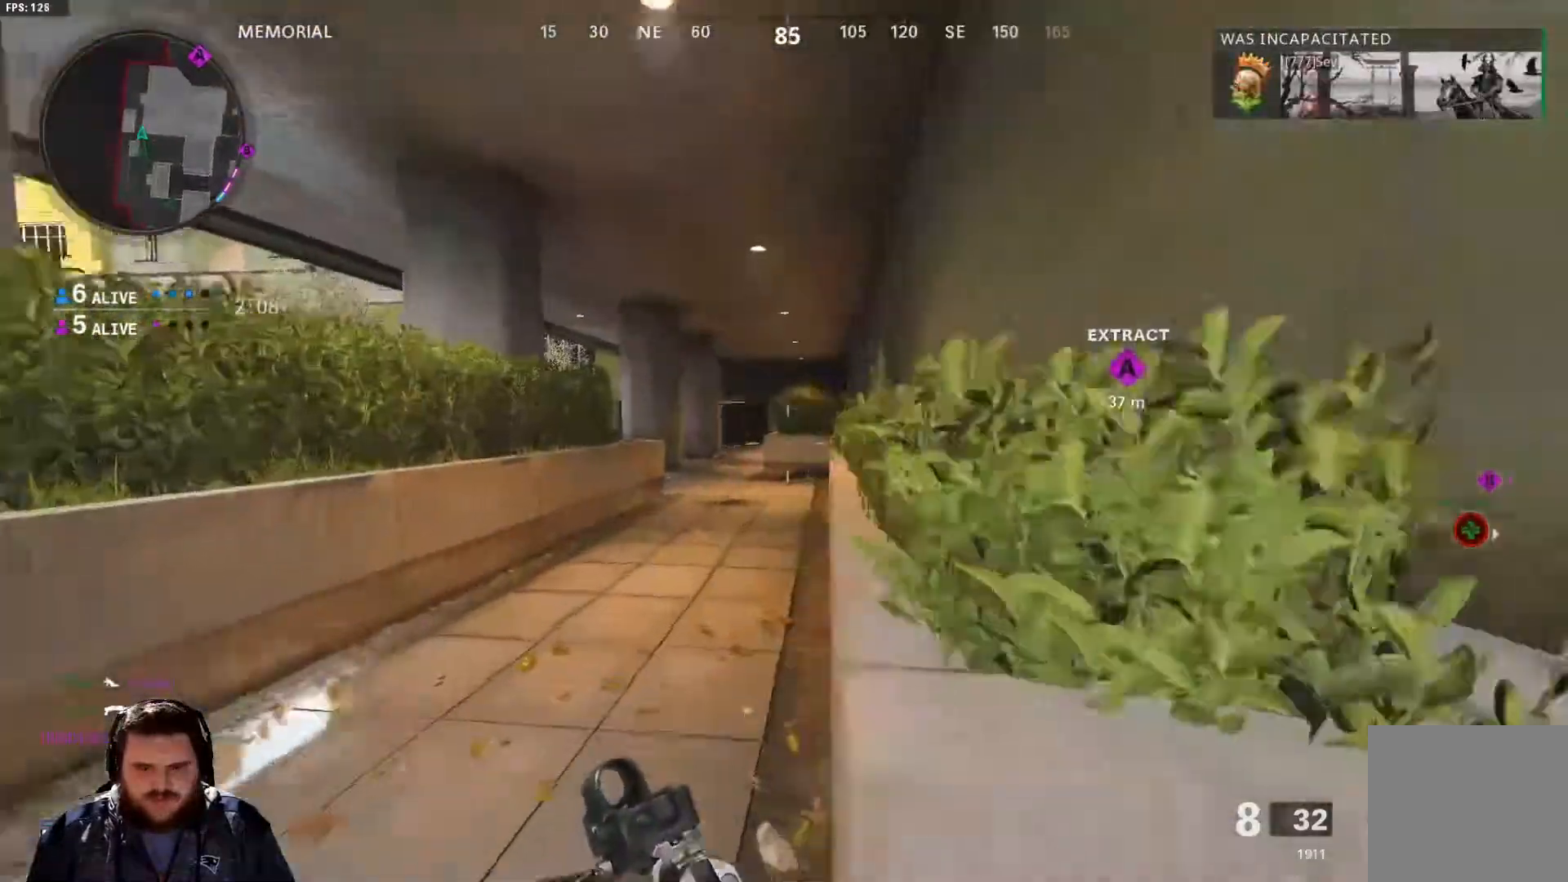
{"buttons": [], "left_stick": "up", "right_stick": "left", "events": [[467, "right_stick", "left"]]}
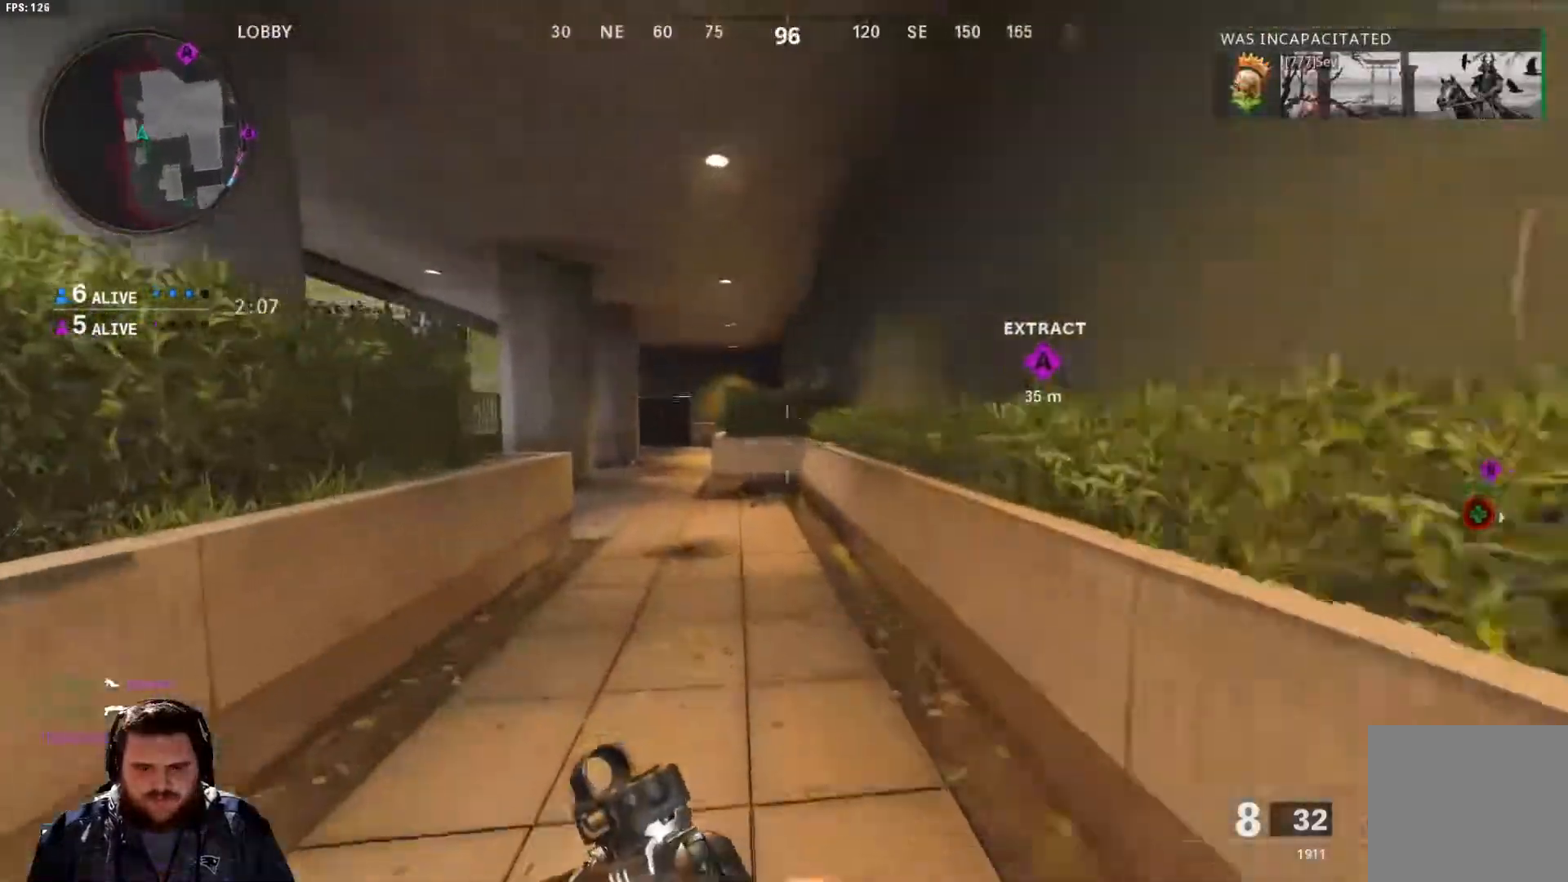
{"buttons": [], "left_stick": "up", "right_stick": "center", "events": [[66, "right_stick", "center"]]}
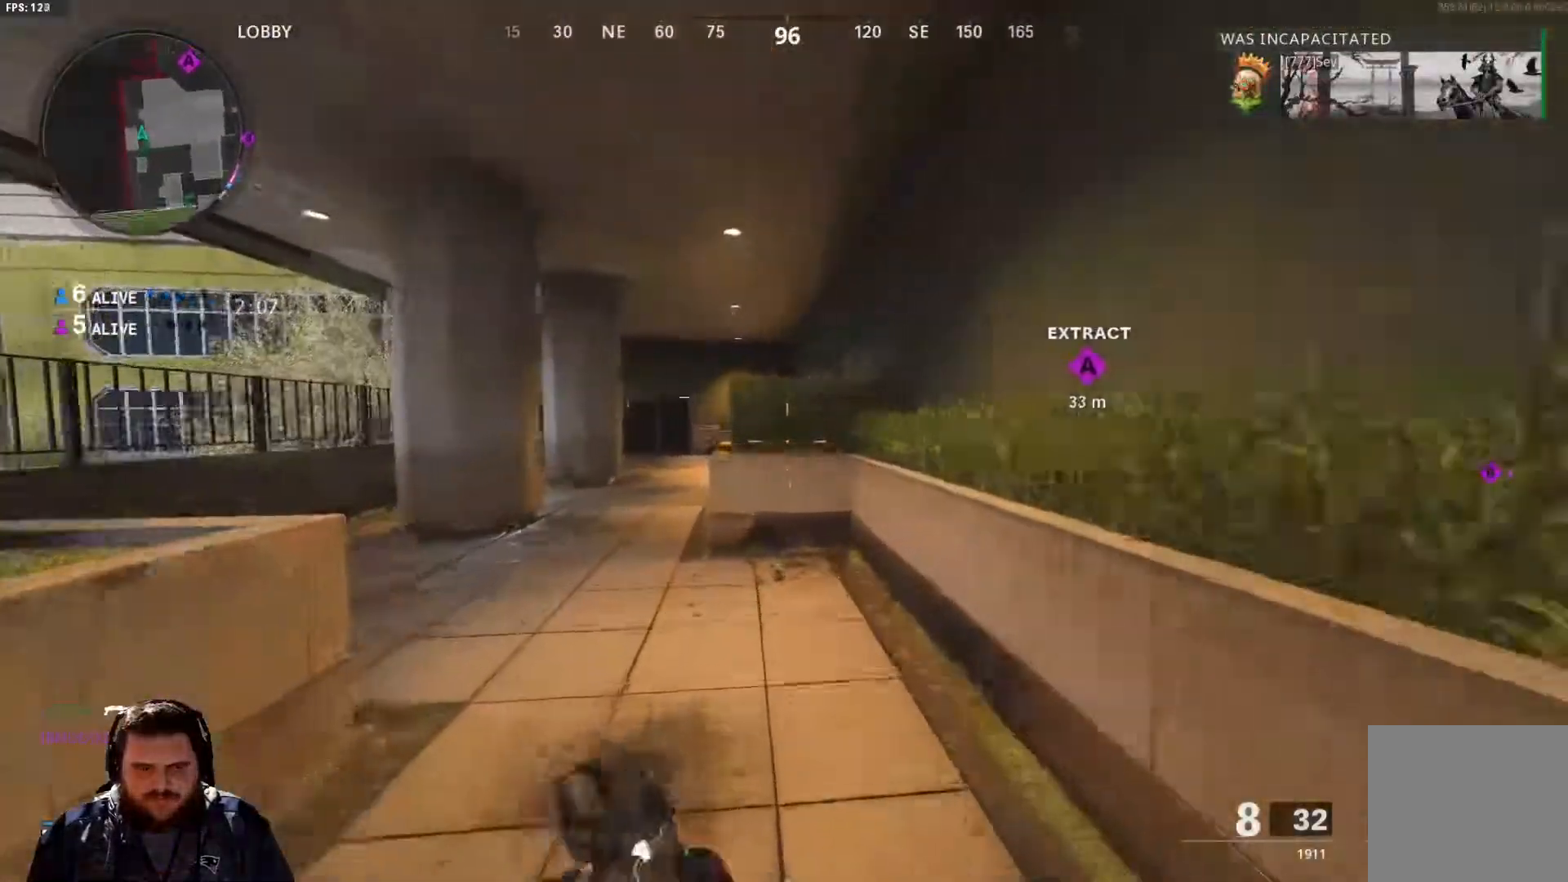
{"buttons": [], "left_stick": "up", "right_stick": "center", "events": []}
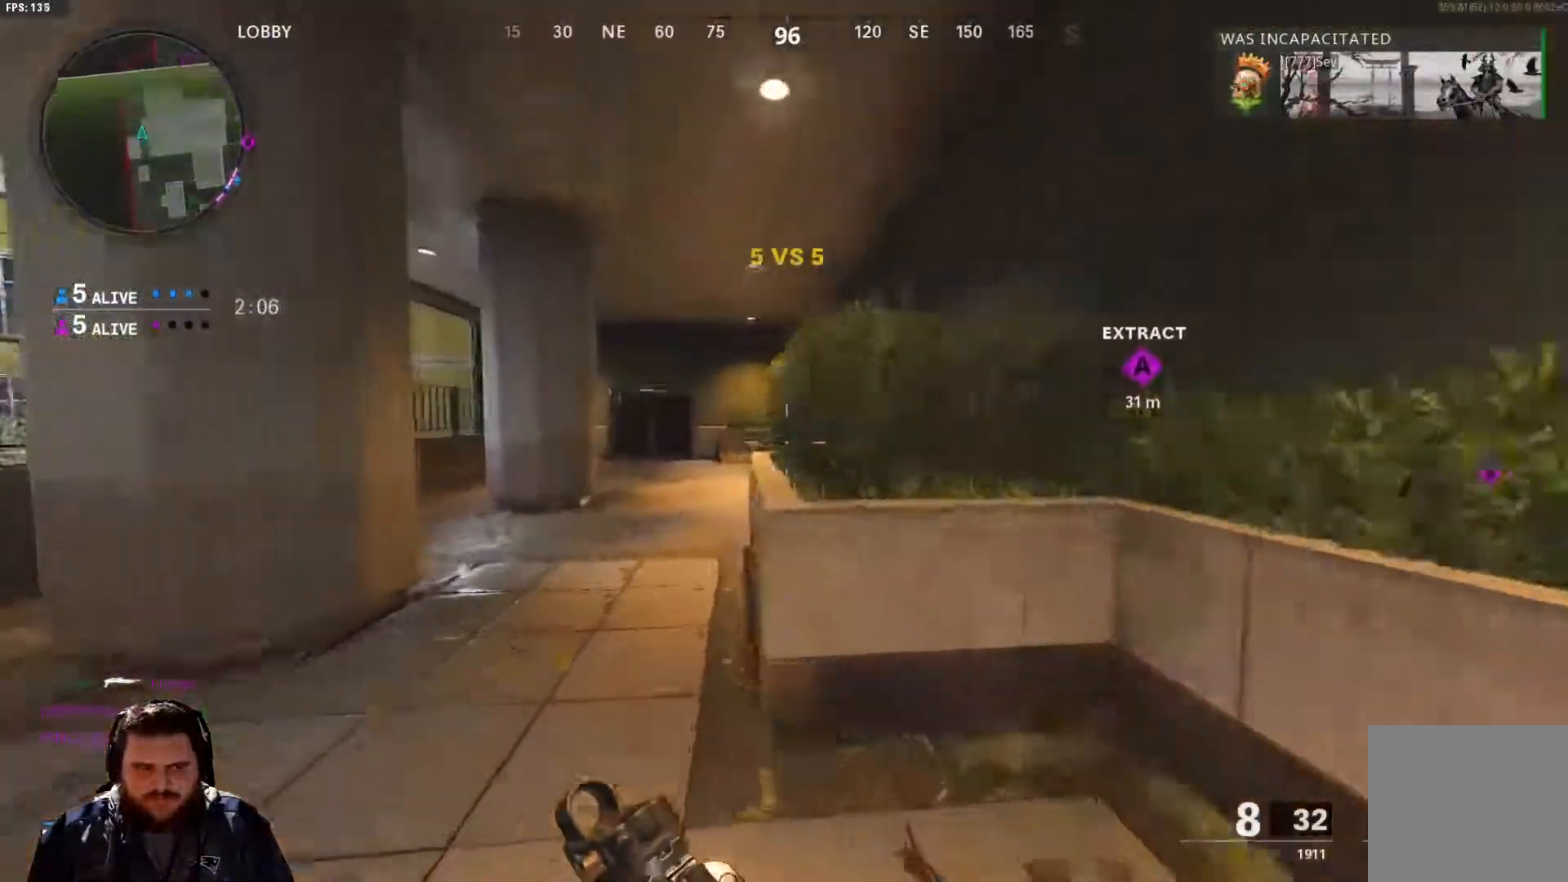
{"buttons": [], "left_stick": "up", "right_stick": "center", "events": []}
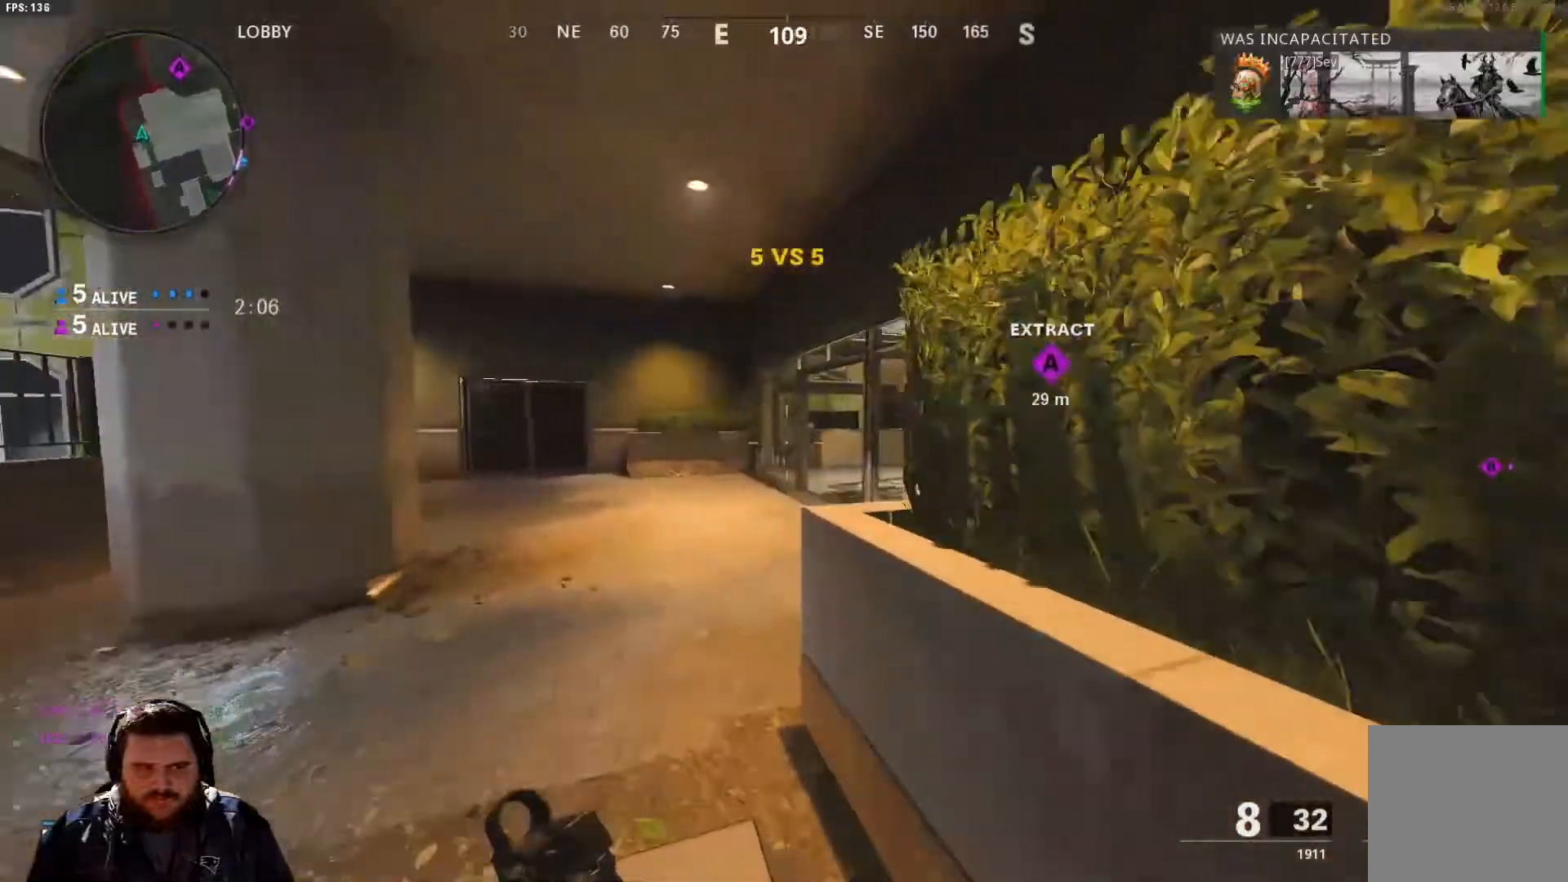
{"buttons": ["L2"], "left_stick": "up", "right_stick": "right", "events": [[67, "L2", "down"], [267, "right_stick", "right"]]}
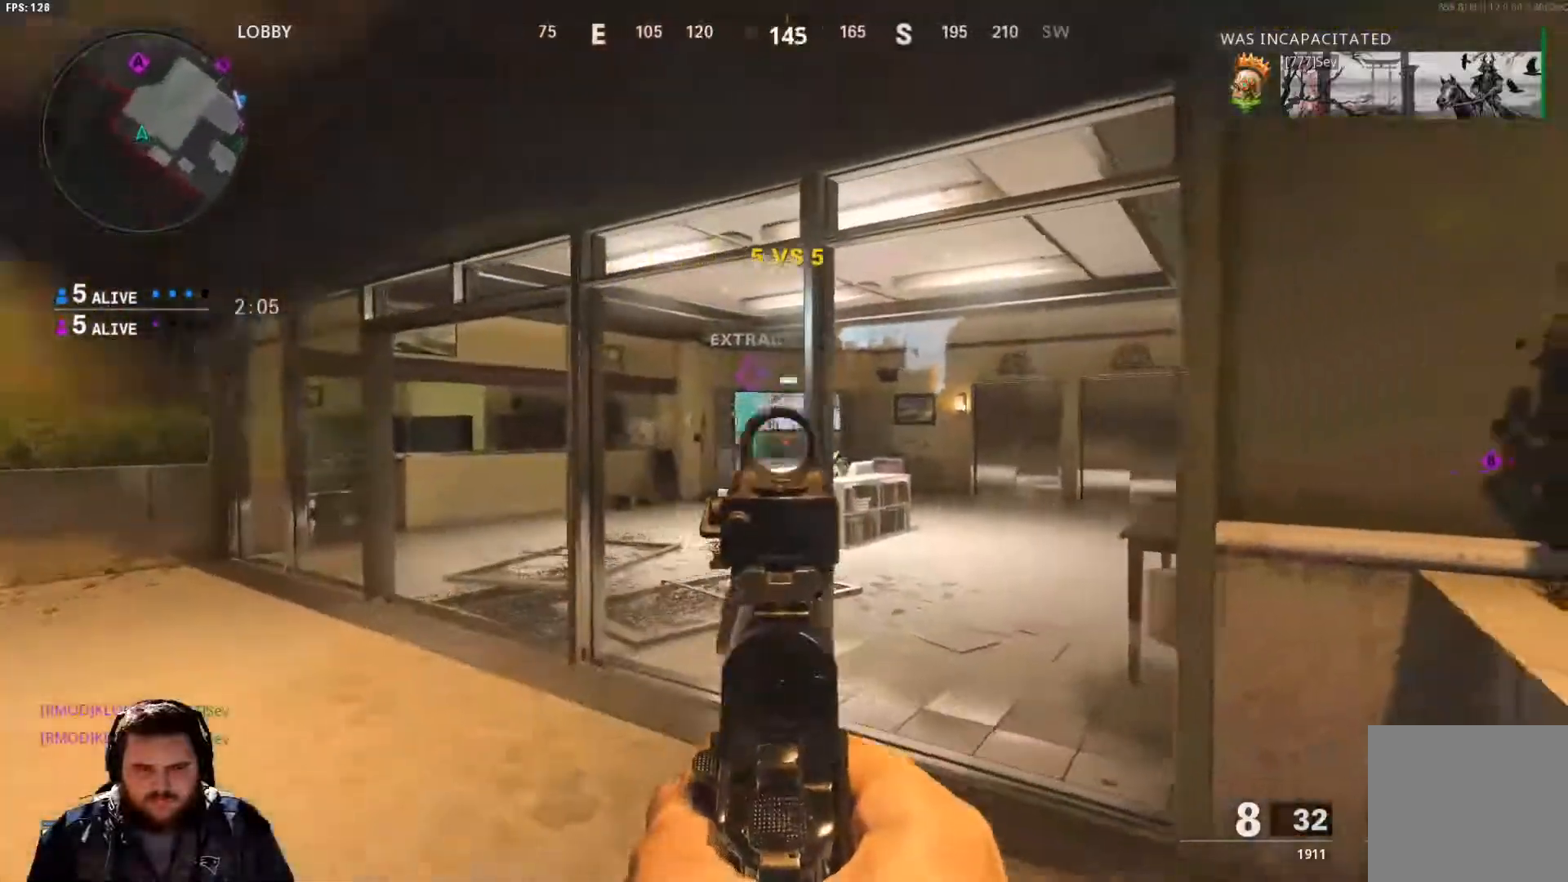
{"buttons": [], "left_stick": "up", "right_stick": "center", "events": [[50, "left_stick", "up-left"], [50, "right_stick", "center"], [333, "left_stick", "up"], [450, "L2", "up"]]}
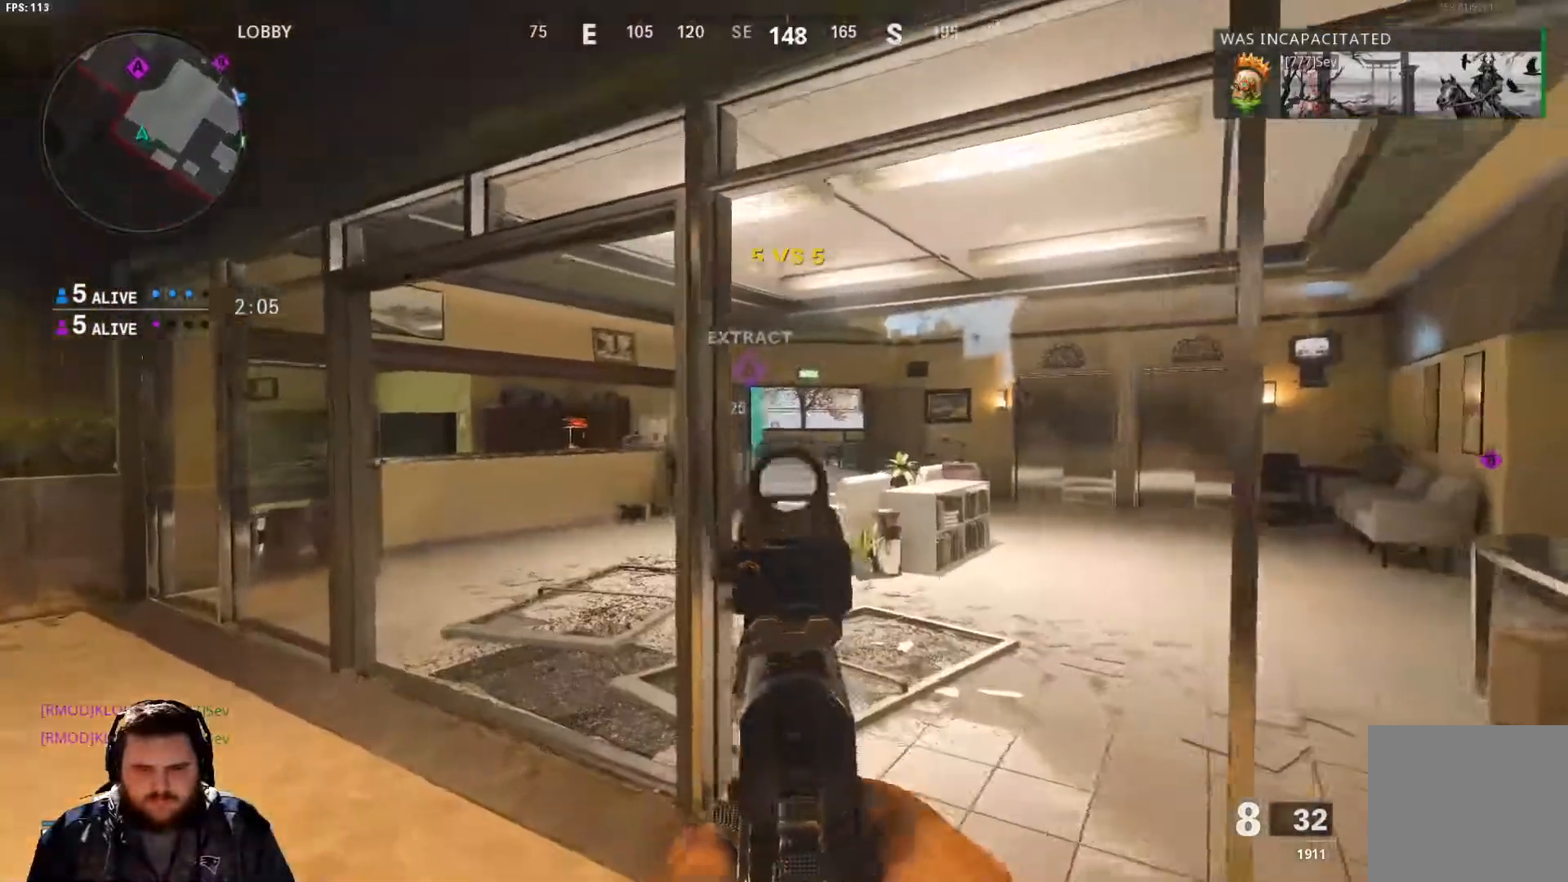
{"buttons": [], "left_stick": "up", "right_stick": "center", "events": [[34, "L3", "down"], [167, "L3", "up"]]}
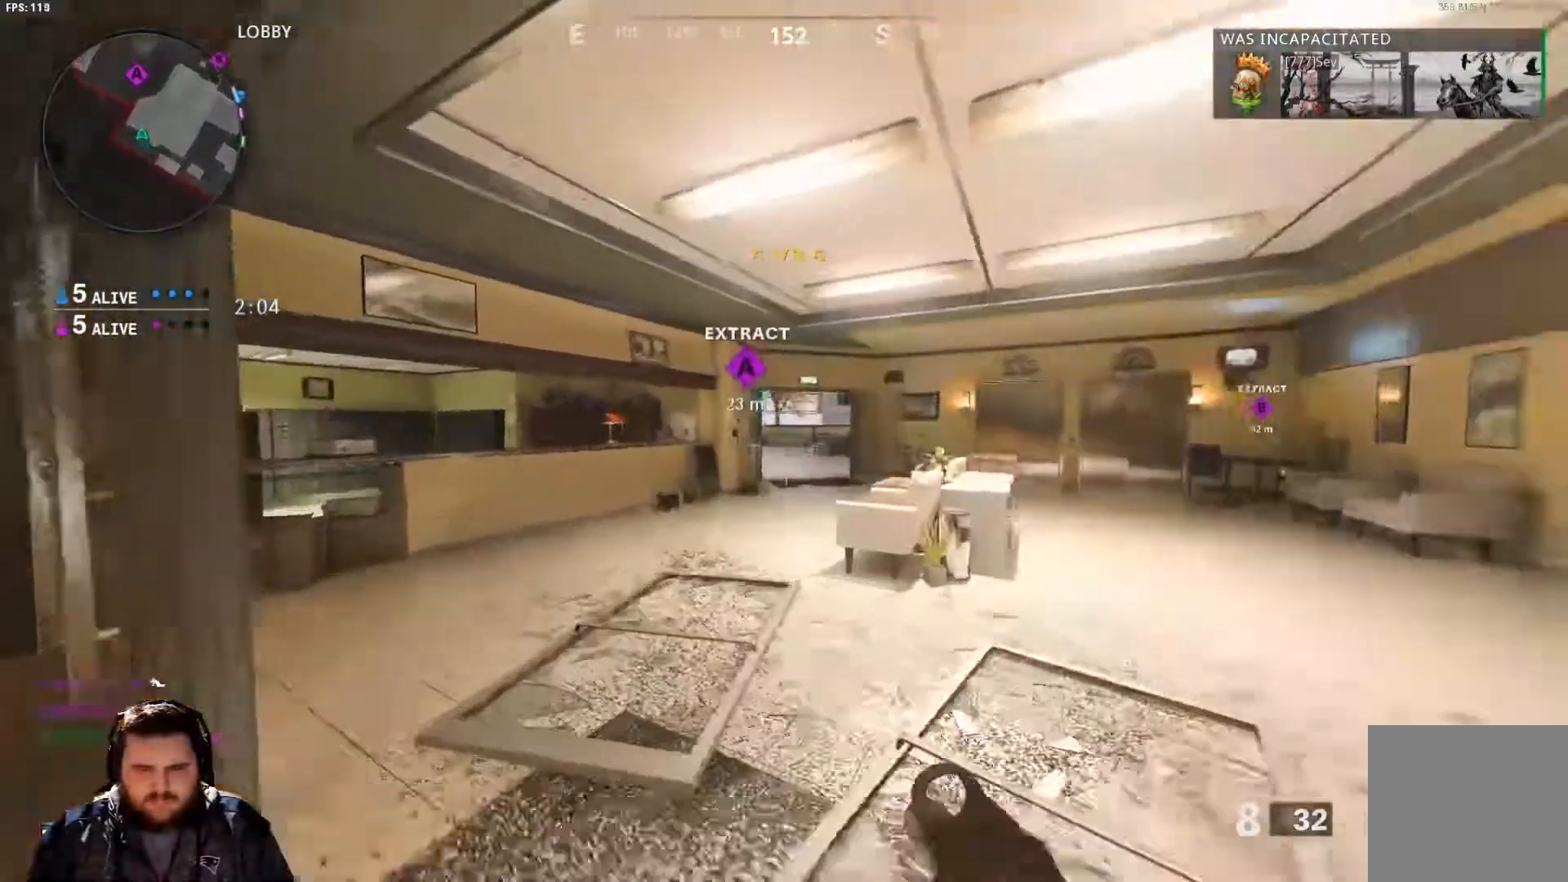
{"buttons": [], "left_stick": "up", "right_stick": "center", "events": []}
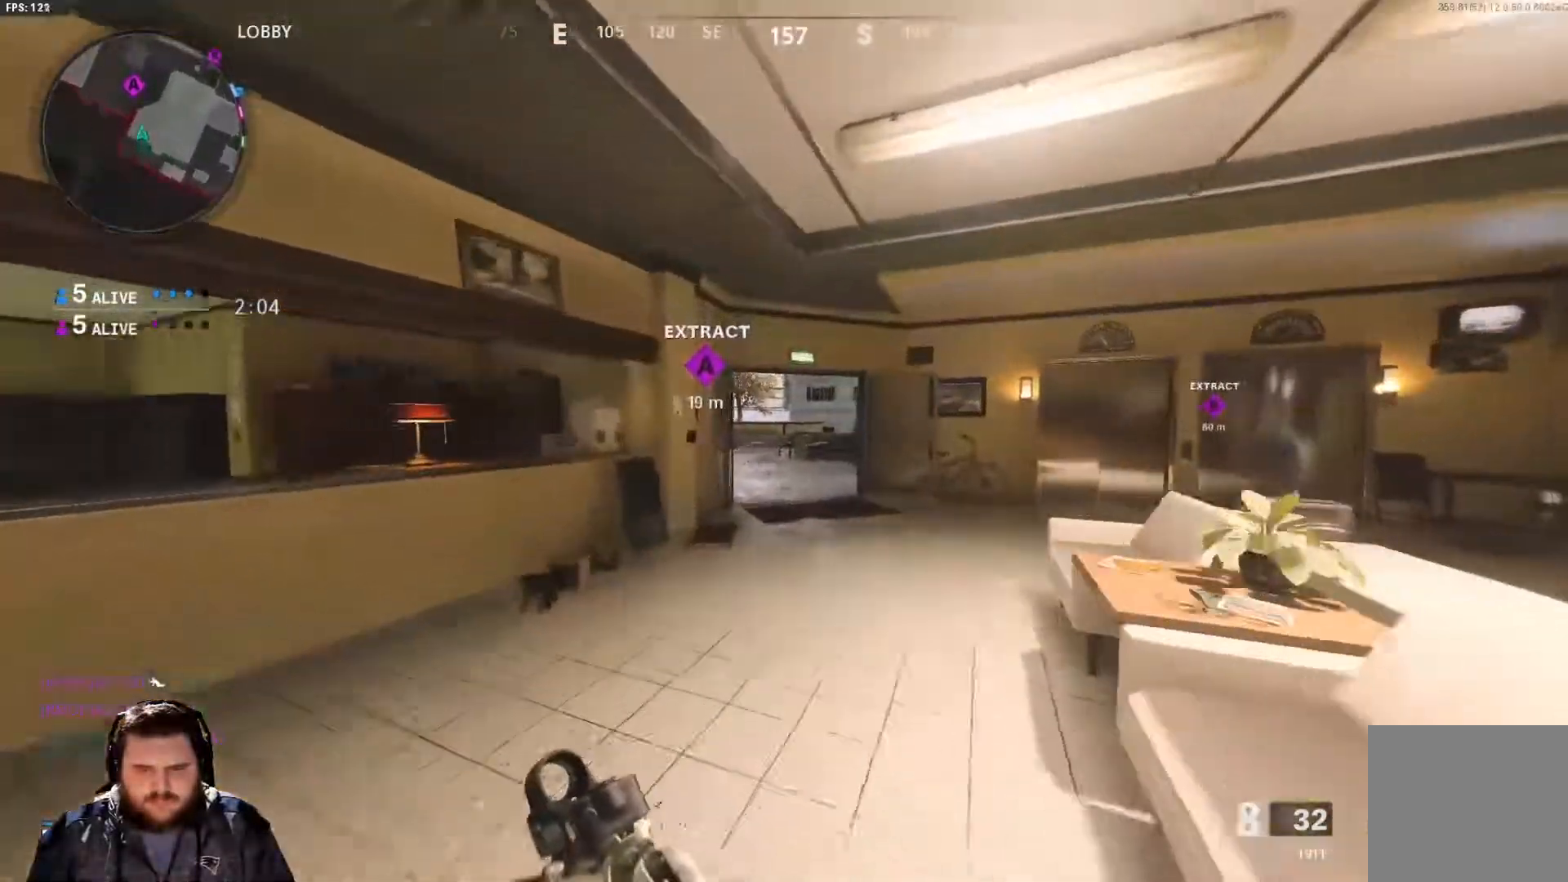
{"buttons": [], "left_stick": "up", "right_stick": "center", "events": []}
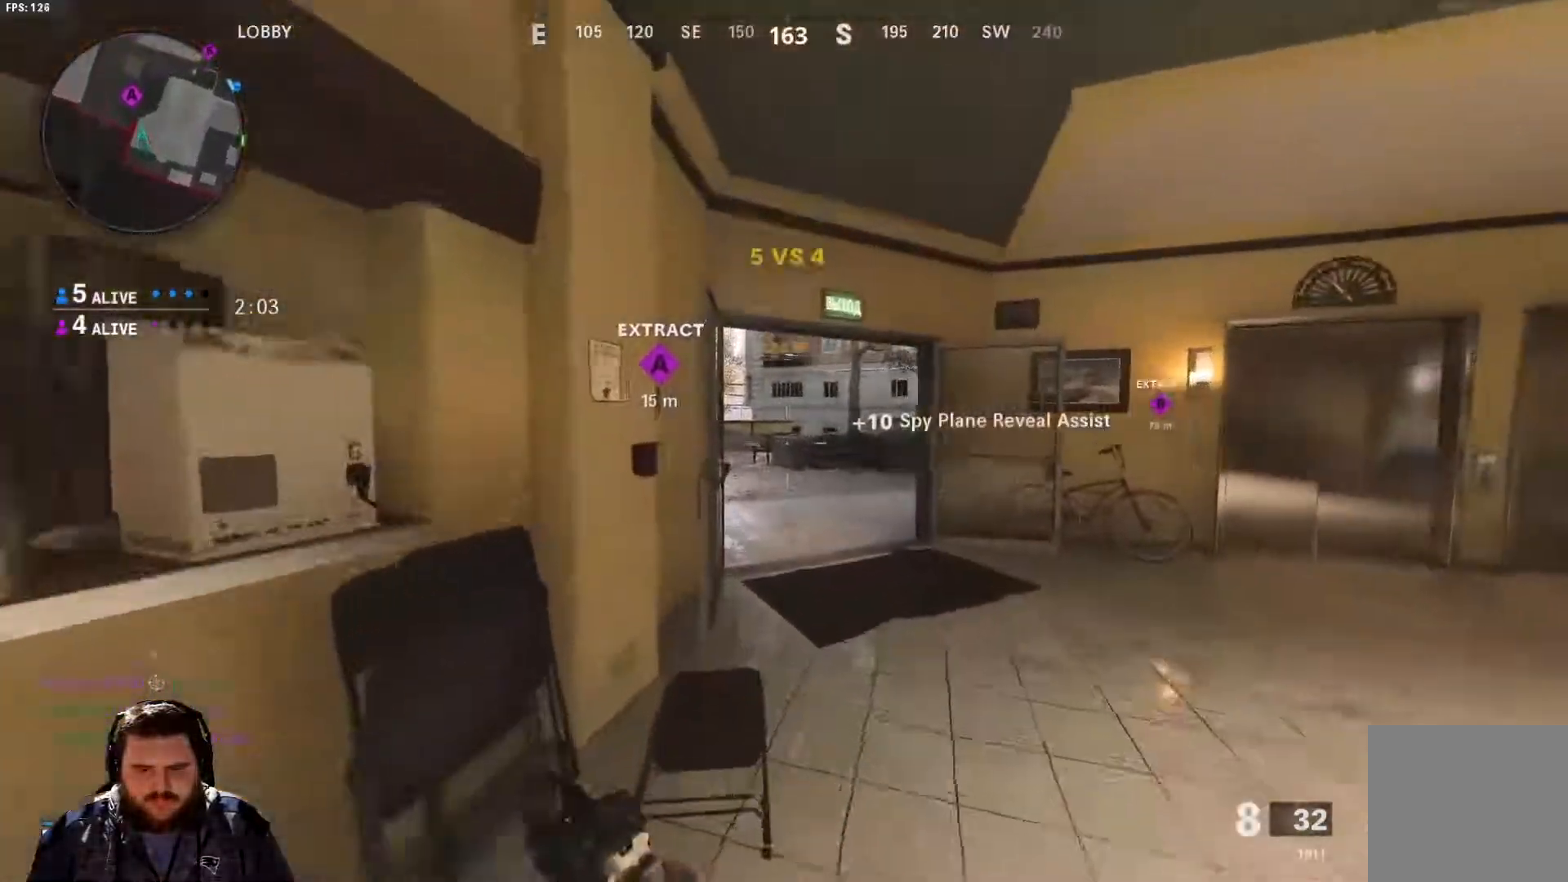
{"buttons": [], "left_stick": "center", "right_stick": "center", "events": [[50, "left_stick", "up-right"], [150, "left_stick", "center"], [233, "left_stick", "left"], [333, "right_stick", "right"], [467, "left_stick", "center"], [500, "right_stick", "center"]]}
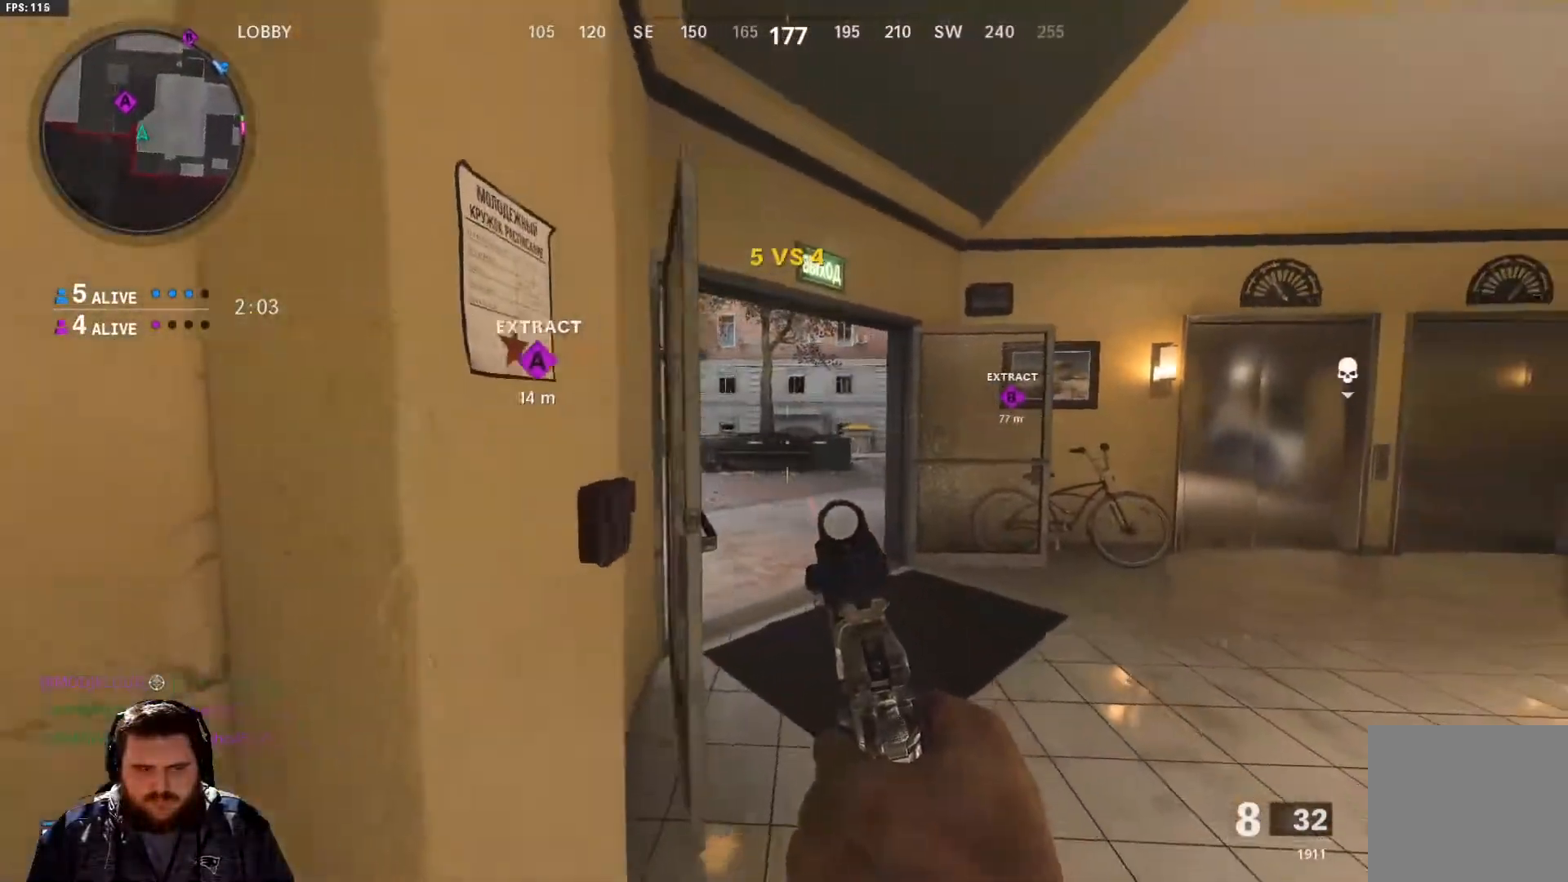
{"buttons": [], "left_stick": "center", "right_stick": "center", "events": []}
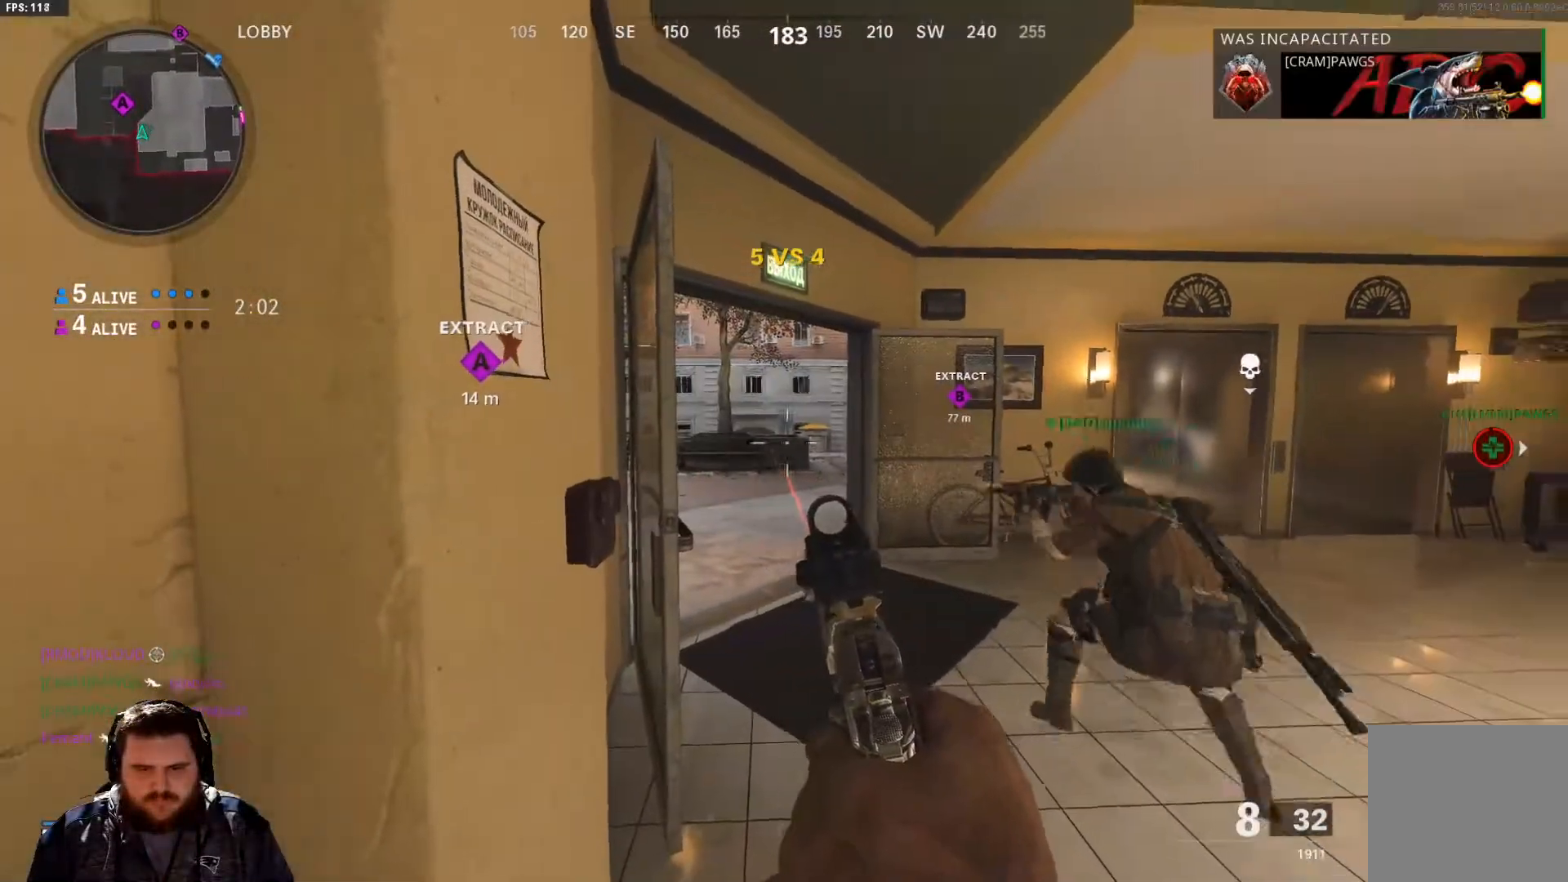
{"buttons": [], "left_stick": "right", "right_stick": "center", "events": [[50, "left_stick", "down-left"], [217, "left_stick", "center"], [450, "left_stick", "right"]]}
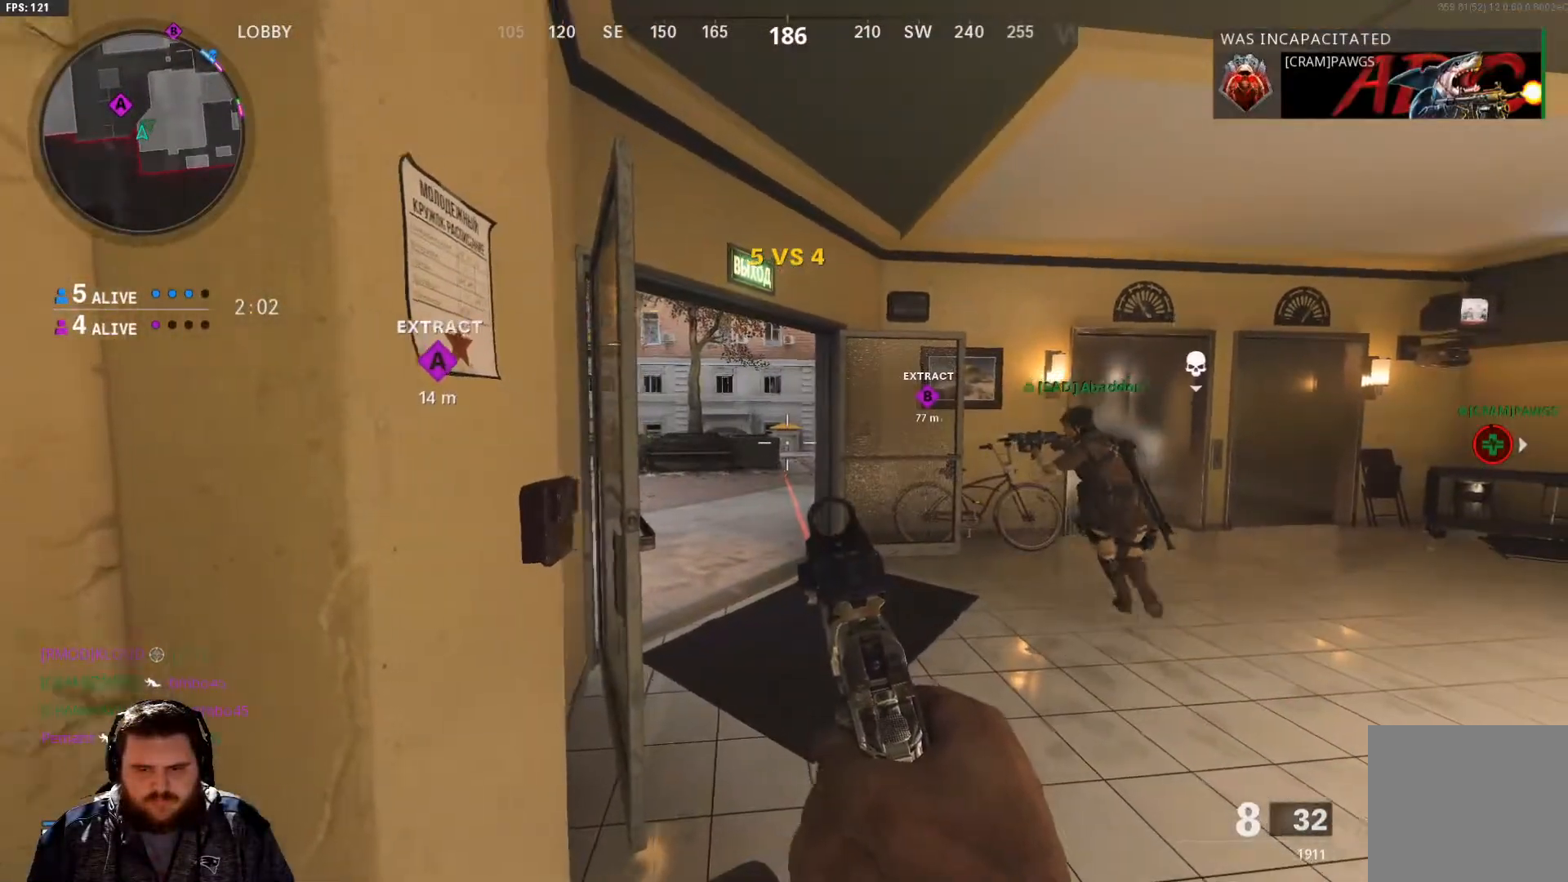
{"buttons": [], "left_stick": "up", "right_stick": "left", "events": [[84, "right_stick", "left"], [100, "left_stick", "up"], [167, "L3", "down"], [300, "L3", "up"]]}